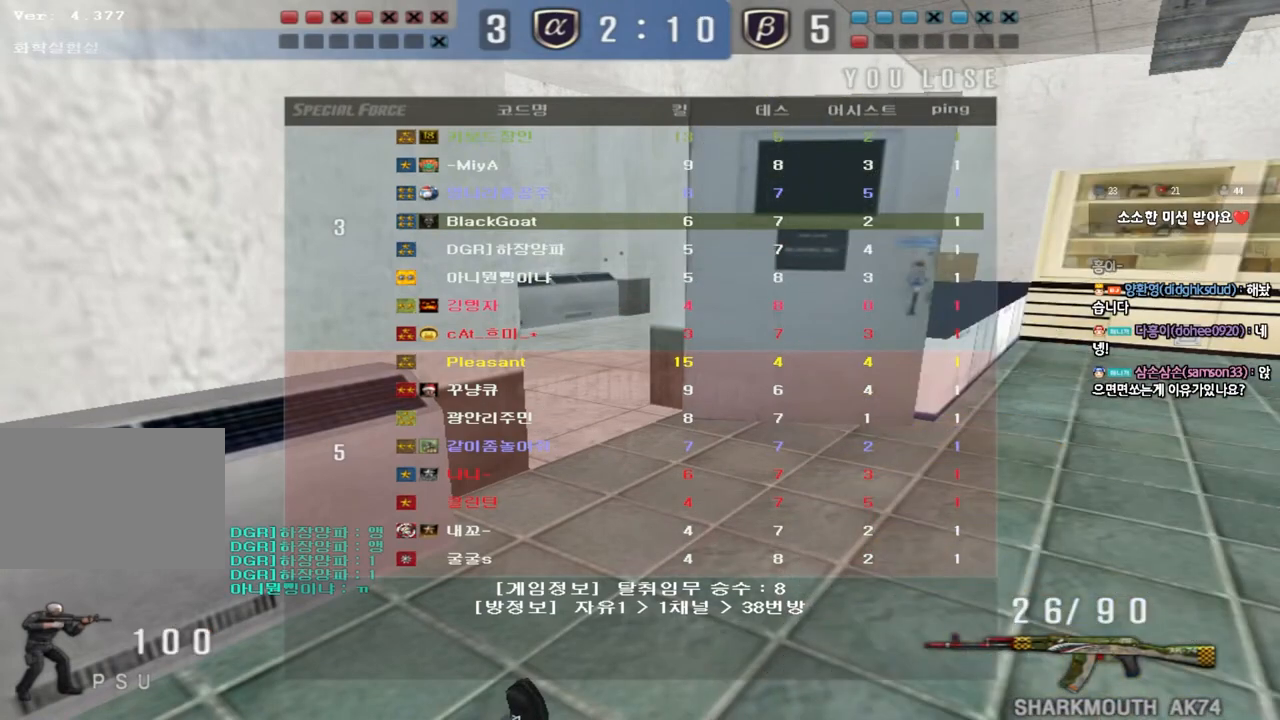
Gameplay with keyboard; each line is a JSON object with the keys held at the frame after it. "events" lists presses ("down") and releases ("up") of "a", "ctrl", "d", "e", "f", "q", "r", "s", "shift", "space", "tab" and "w" between this image and that frame as [ms after this image, input, new state], when the widget could be followed in between. No other keys are recorded. Mouse input is not recorded.
{"keys": ["a", "w"], "events": [[17, "a", "down"]]}
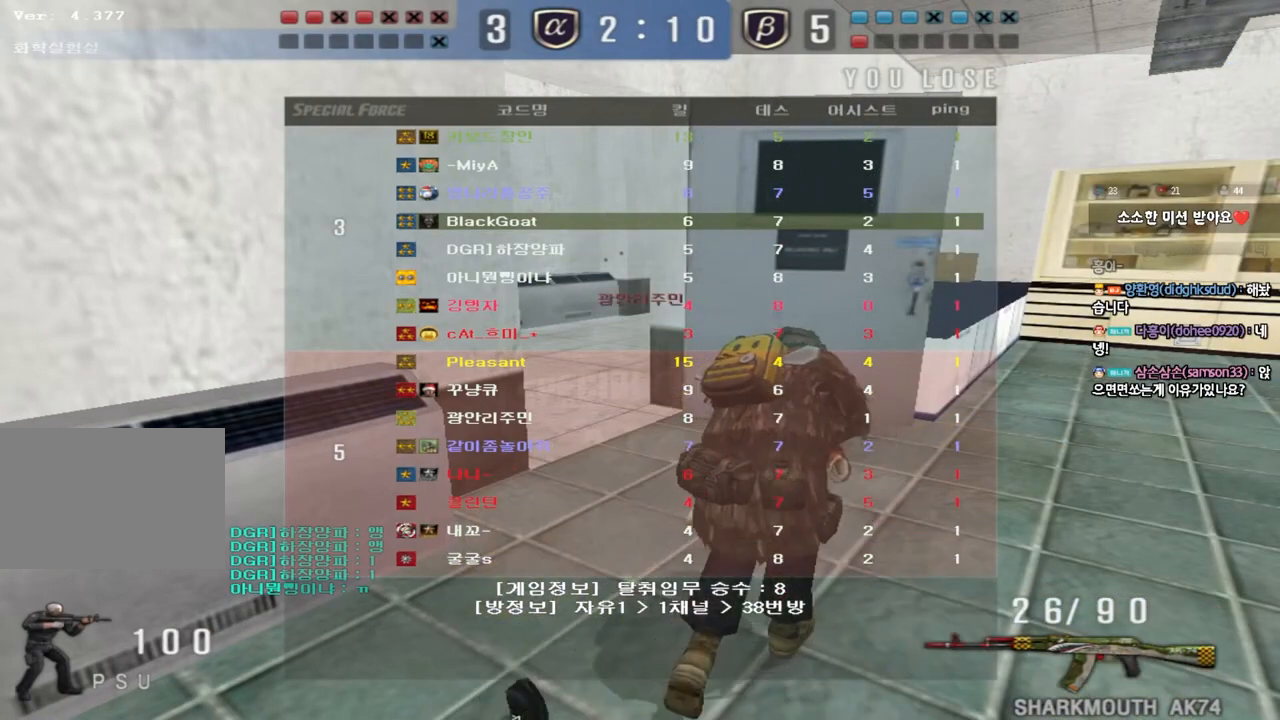
{"keys": [], "events": [[17, "a", "up"], [17, "w", "up"]]}
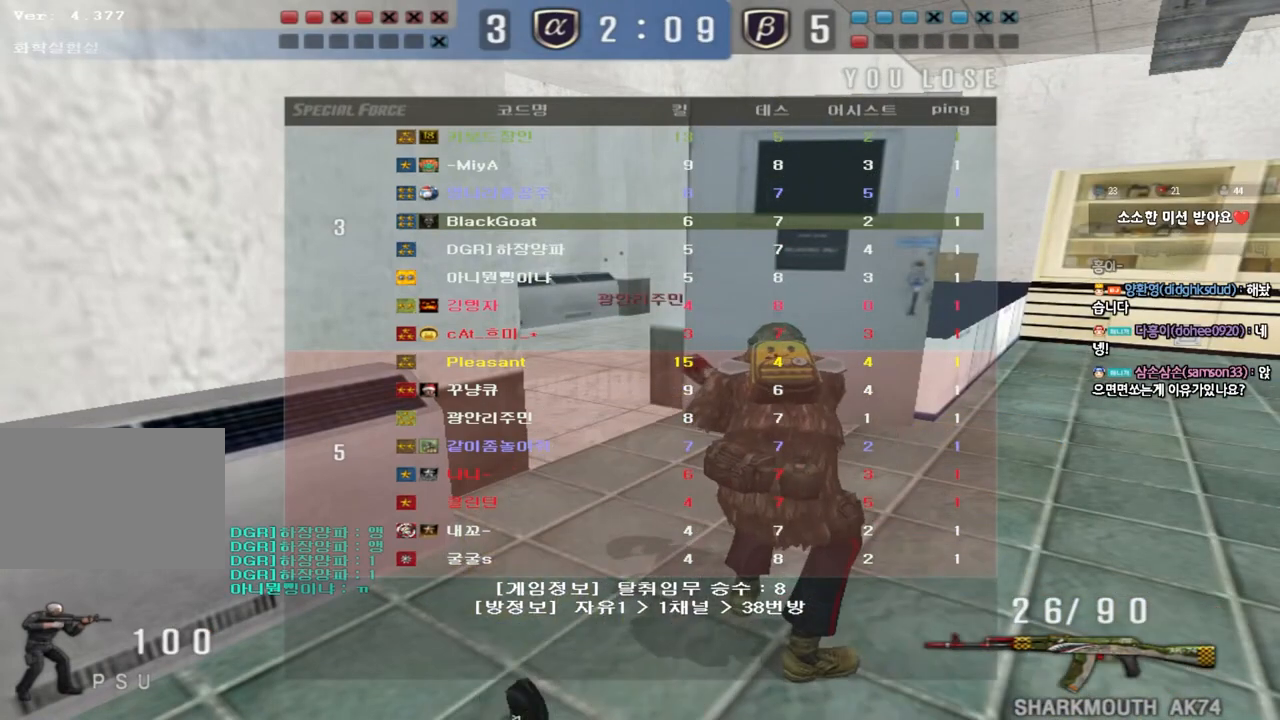
{"keys": ["a", "w"], "events": [[183, "a", "down"], [200, "w", "down"]]}
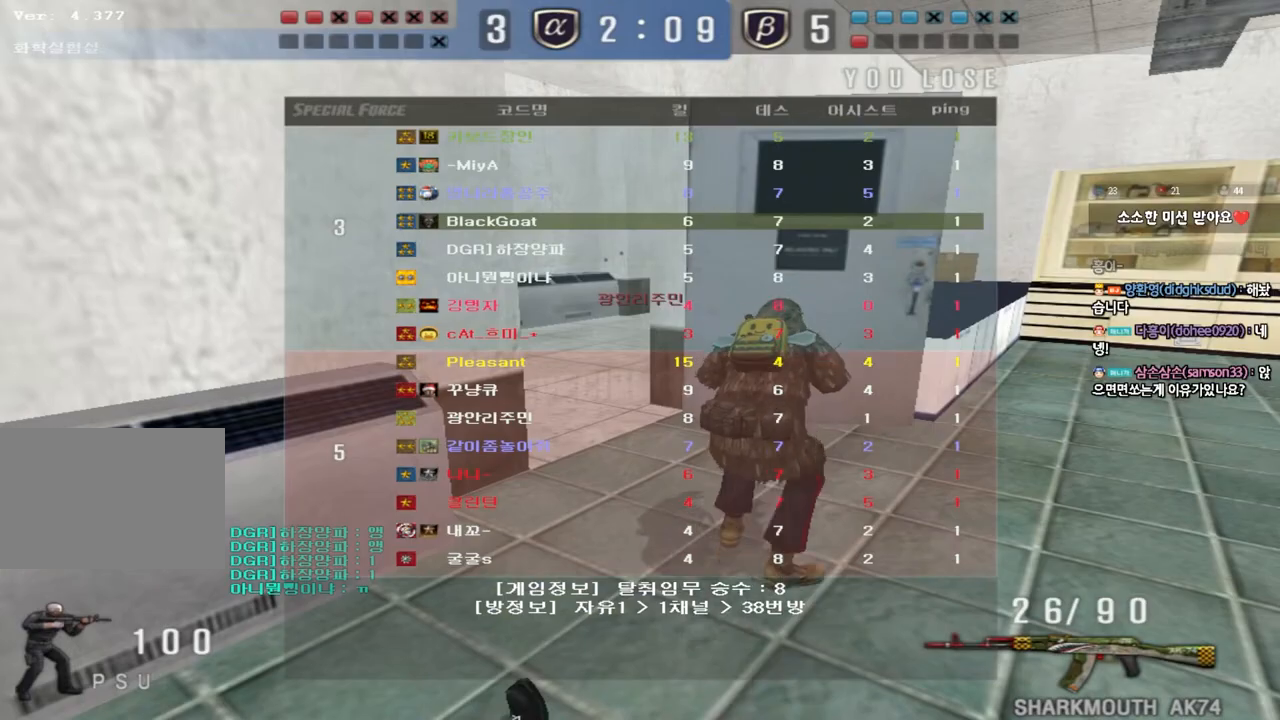
{"keys": ["a", "w"], "events": []}
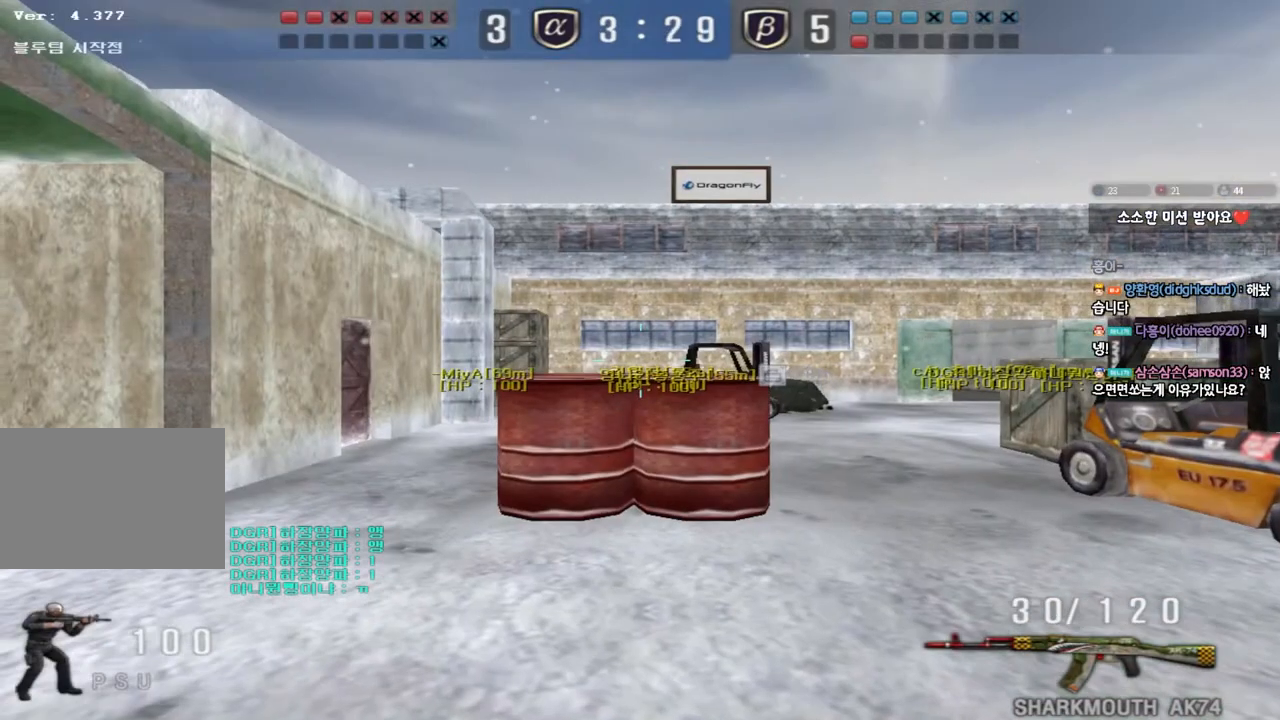
{"keys": ["a", "w"], "events": []}
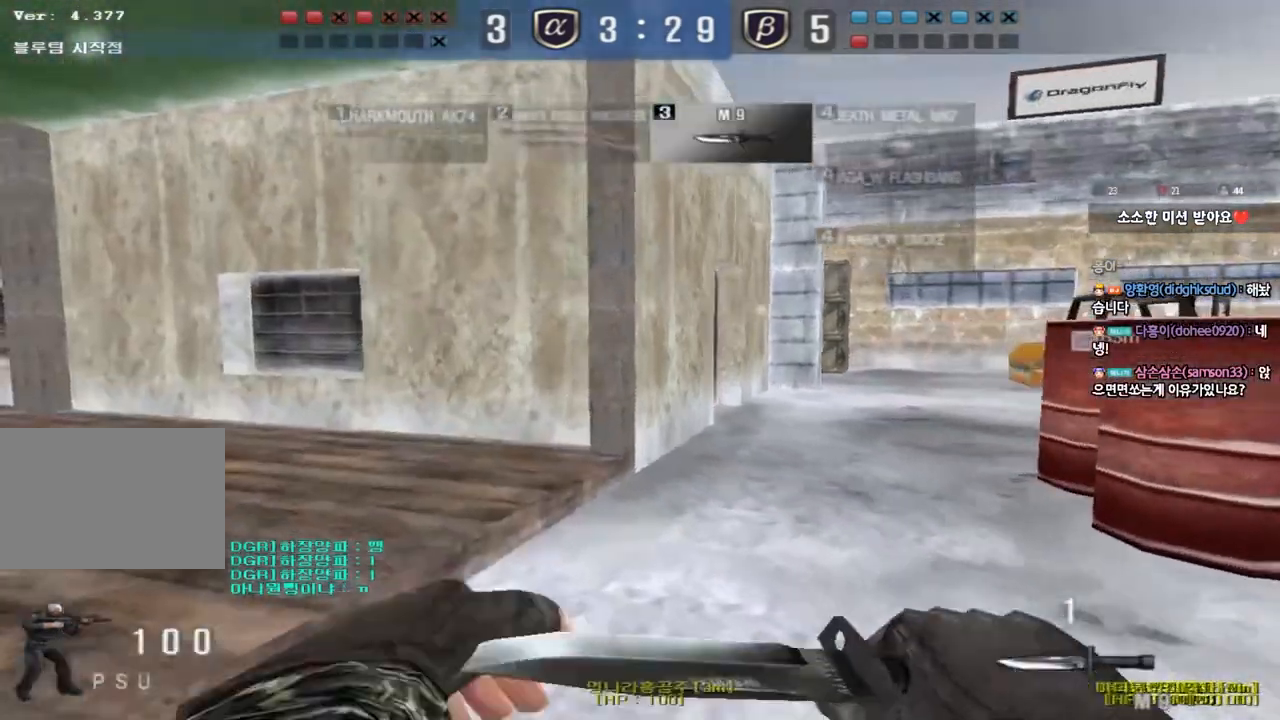
{"keys": ["a", "w"], "events": []}
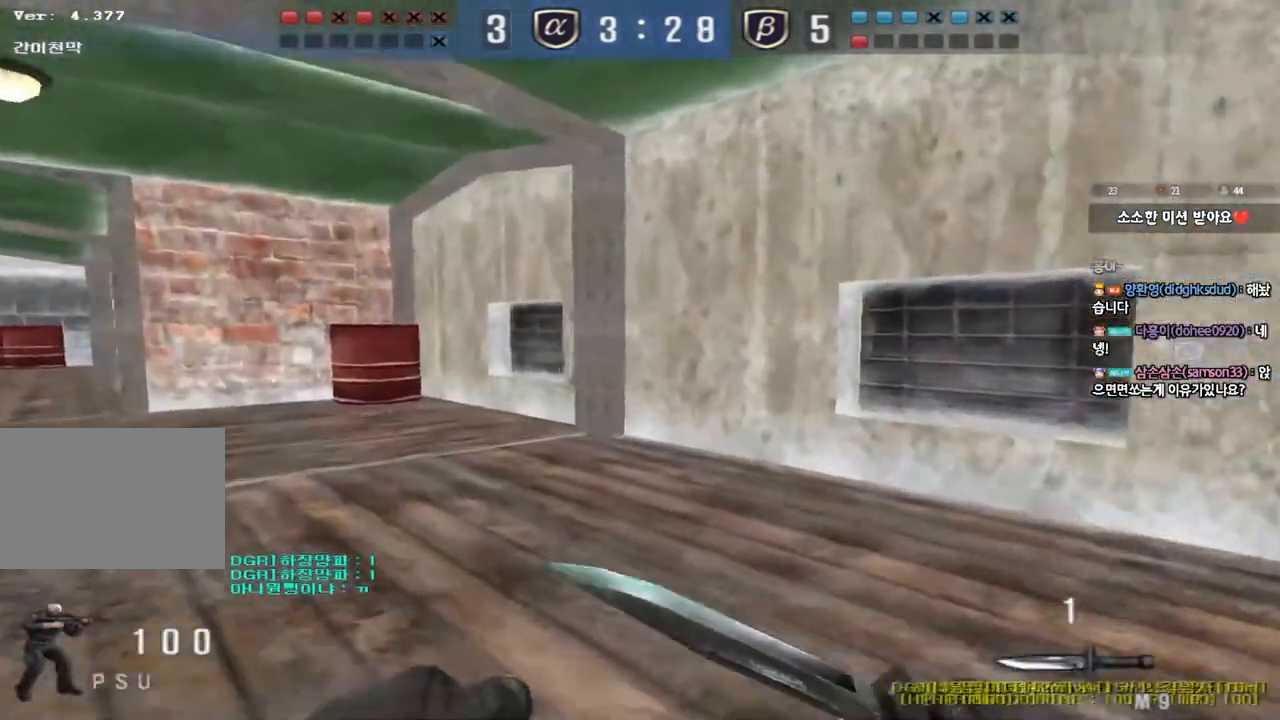
{"keys": ["a", "w"], "events": []}
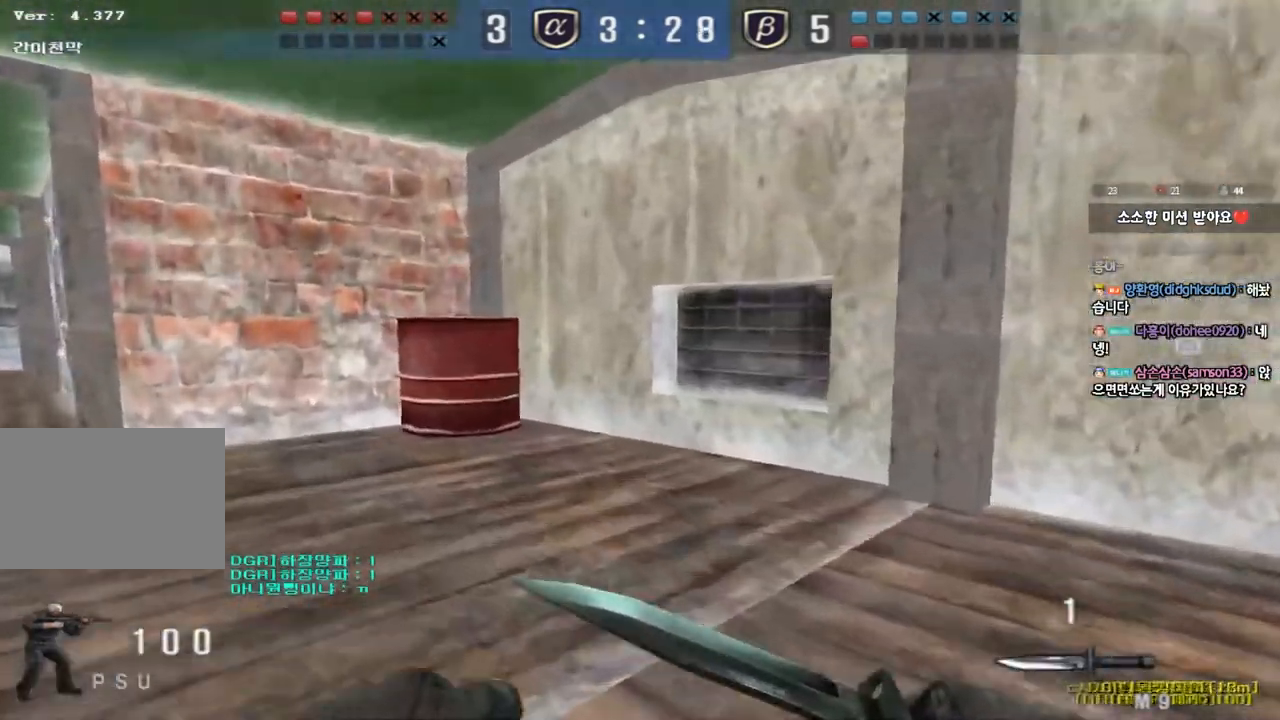
{"keys": ["a", "w"], "events": []}
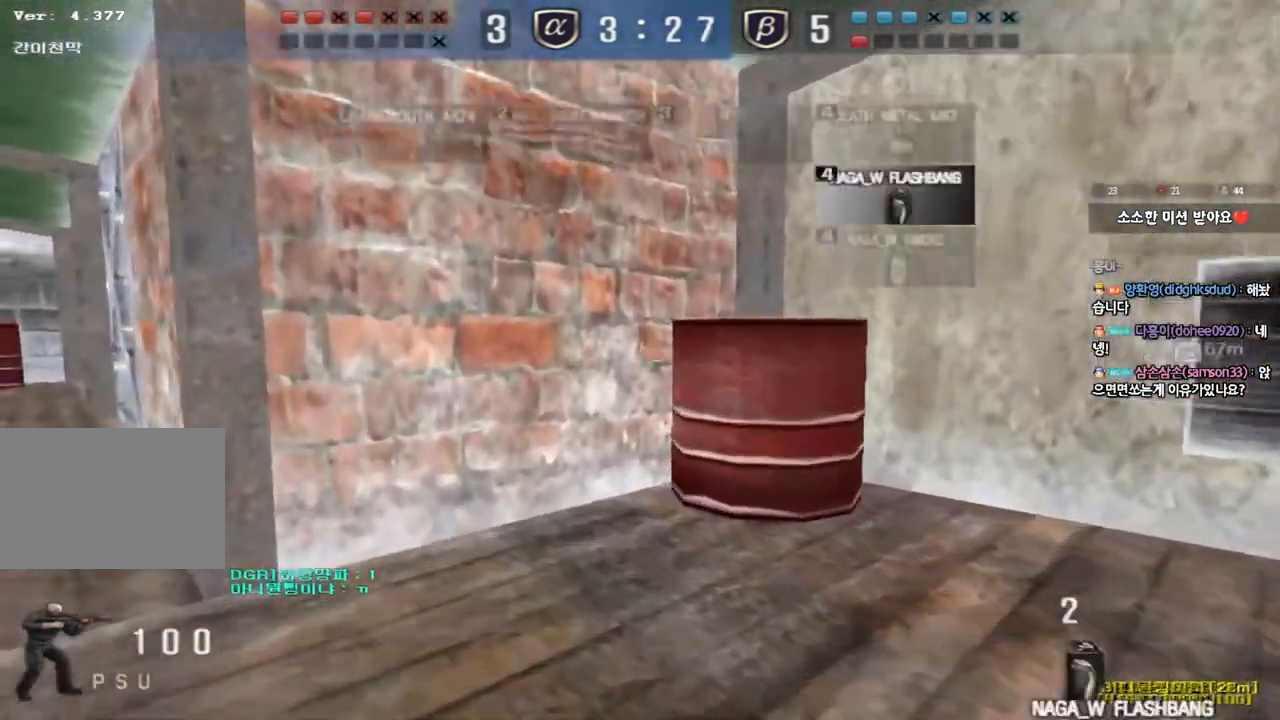
{"keys": ["a", "w"], "events": []}
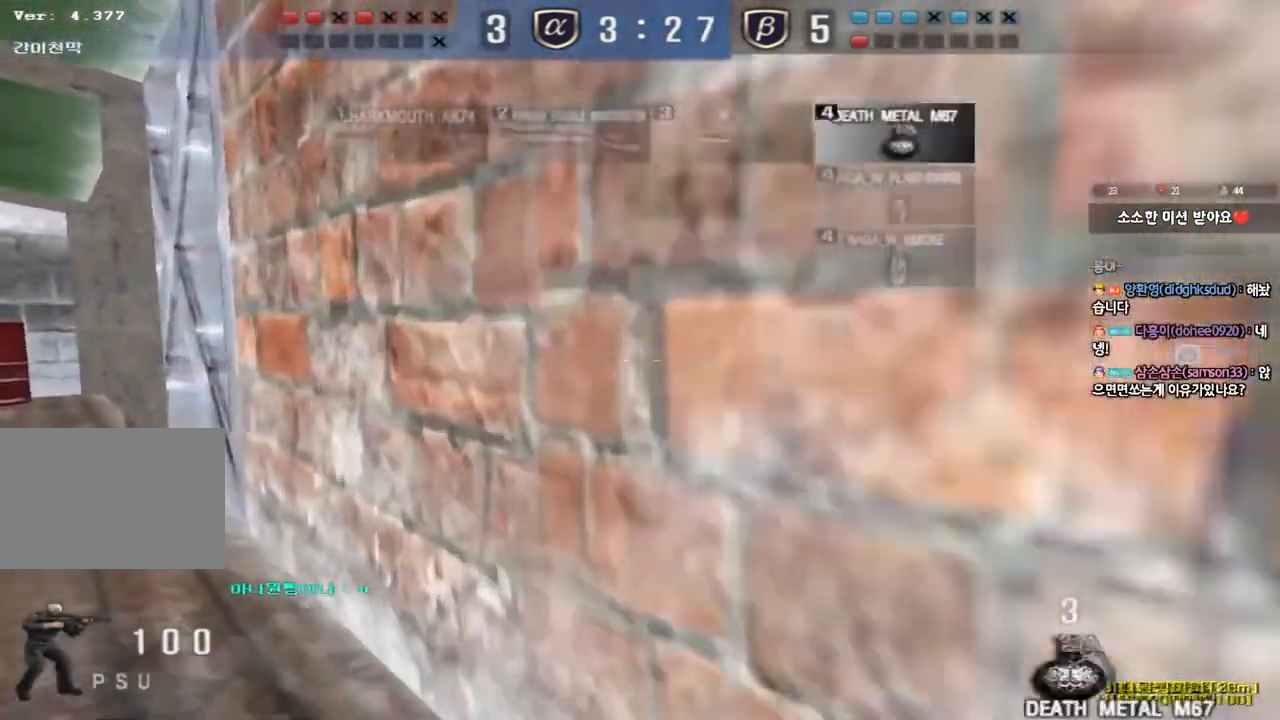
{"keys": ["a", "w"], "events": []}
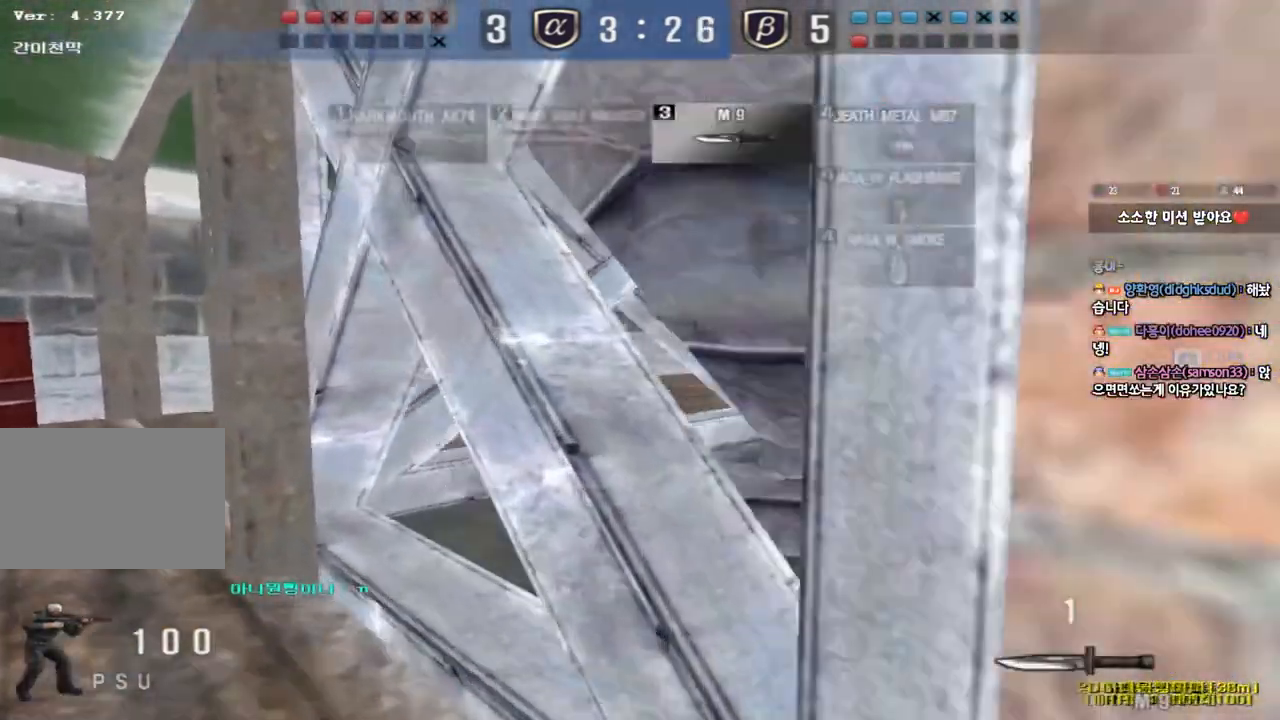
{"keys": ["a", "w"], "events": []}
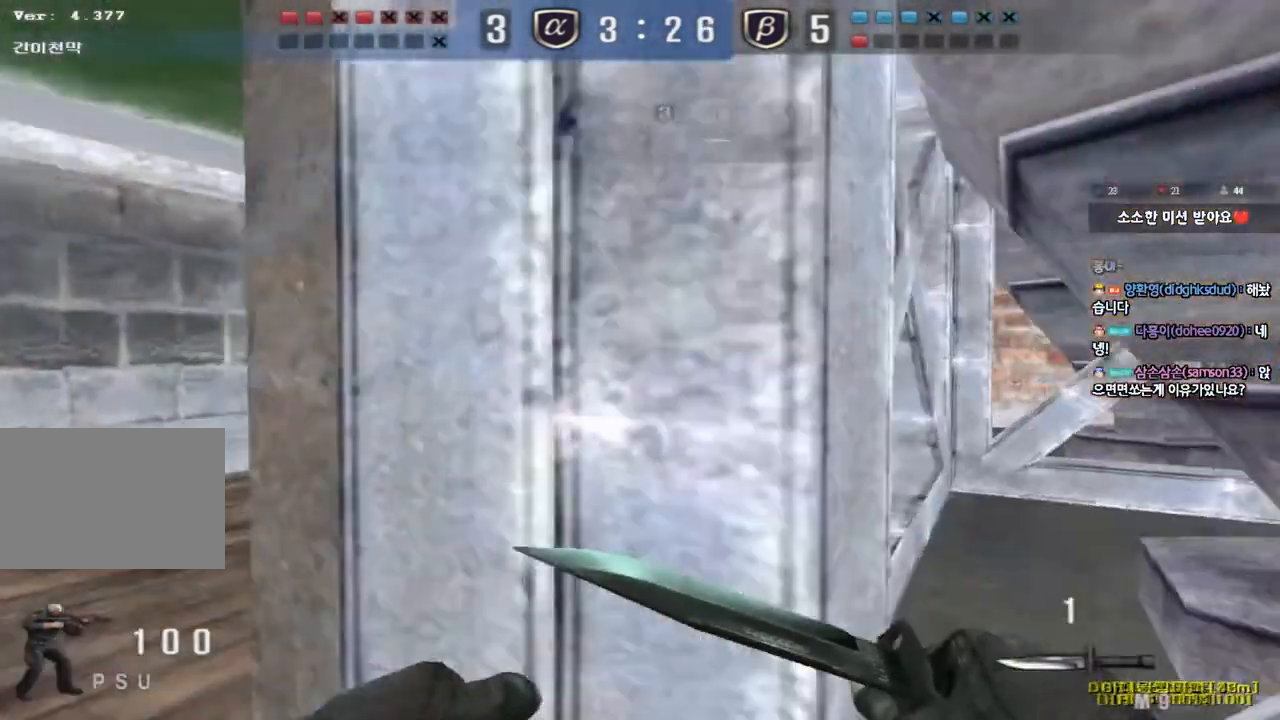
{"keys": ["d", "tab", "w"], "events": [[167, "a", "up"], [200, "d", "down"], [350, "tab", "down"]]}
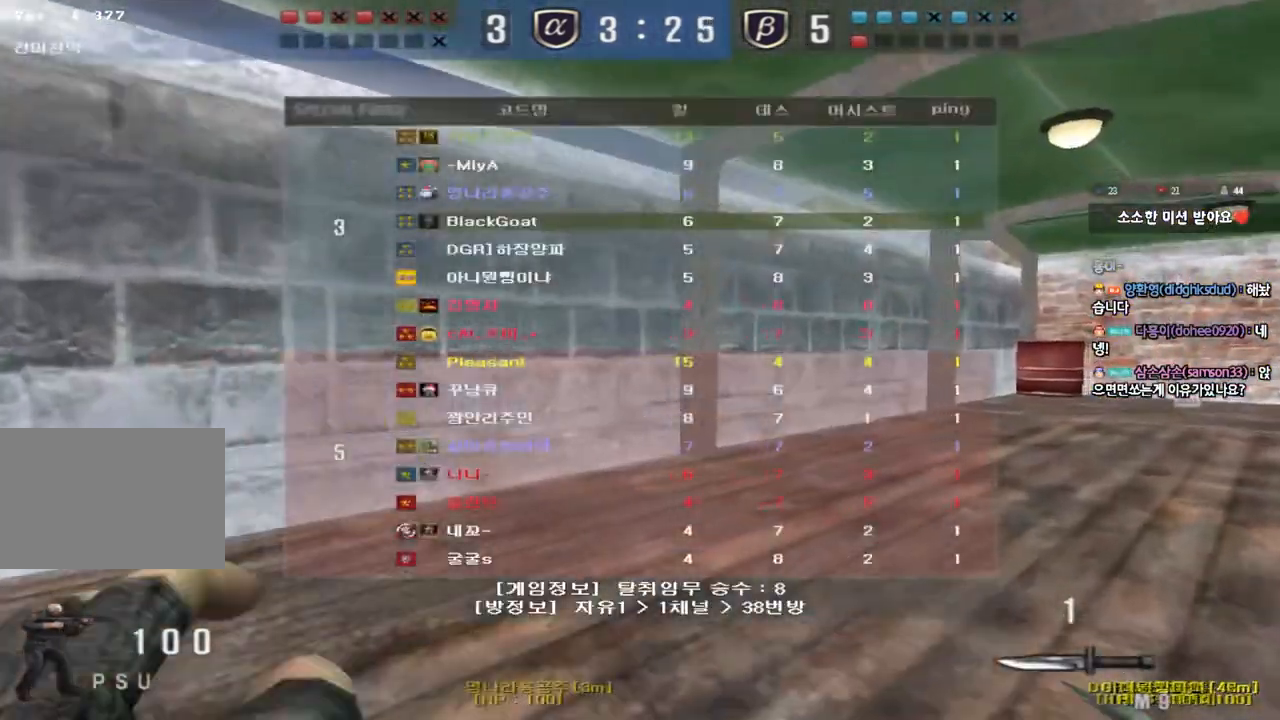
{"keys": ["d", "tab", "w"], "events": []}
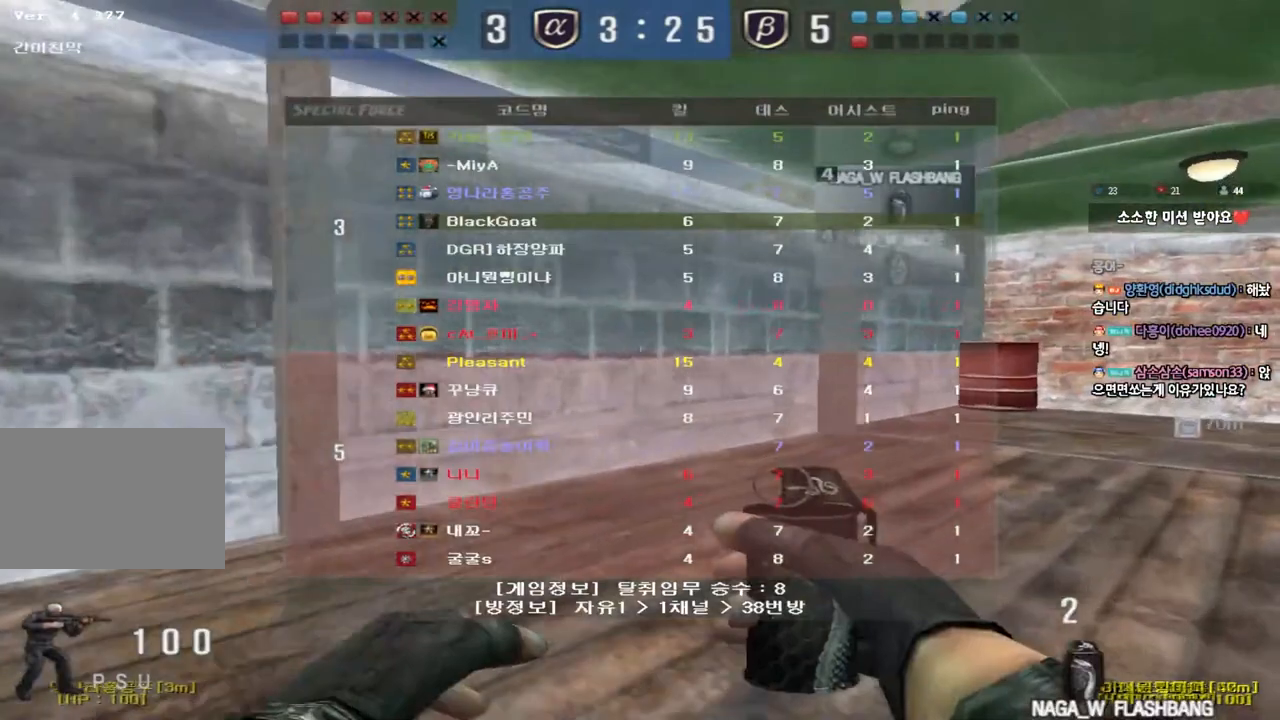
{"keys": ["d", "tab", "w"], "events": []}
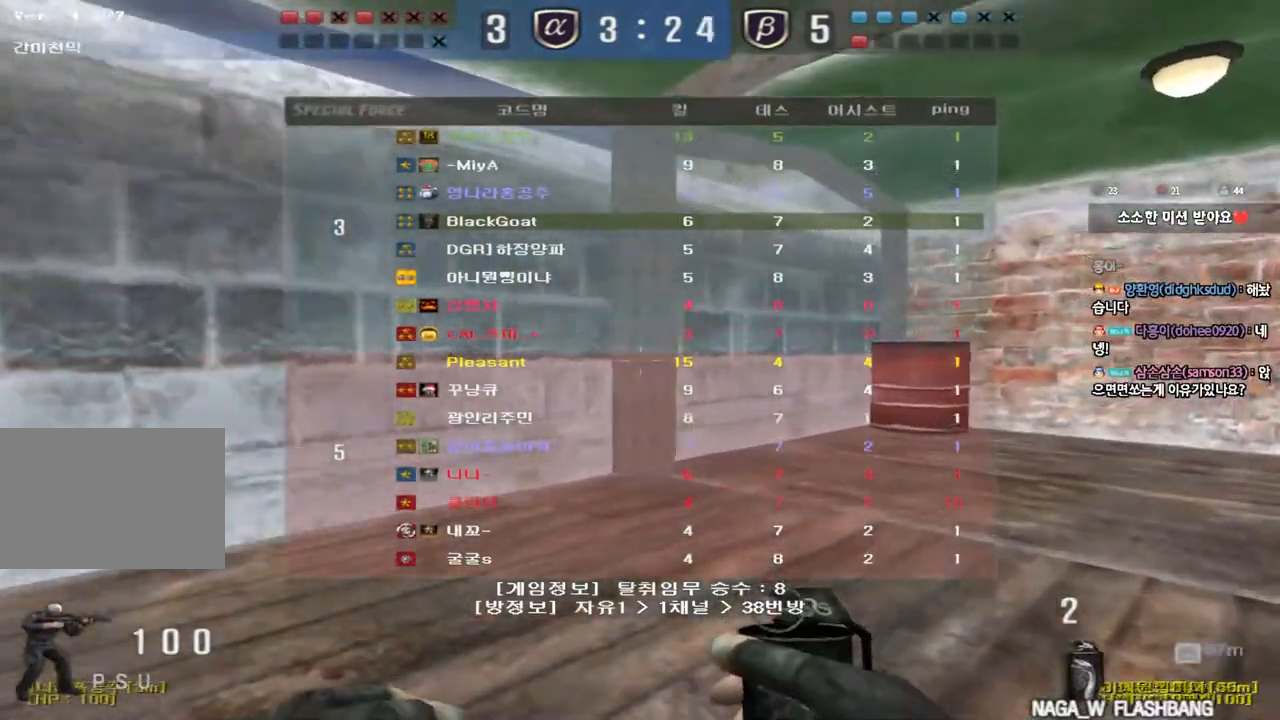
{"keys": ["d", "tab", "w"], "events": []}
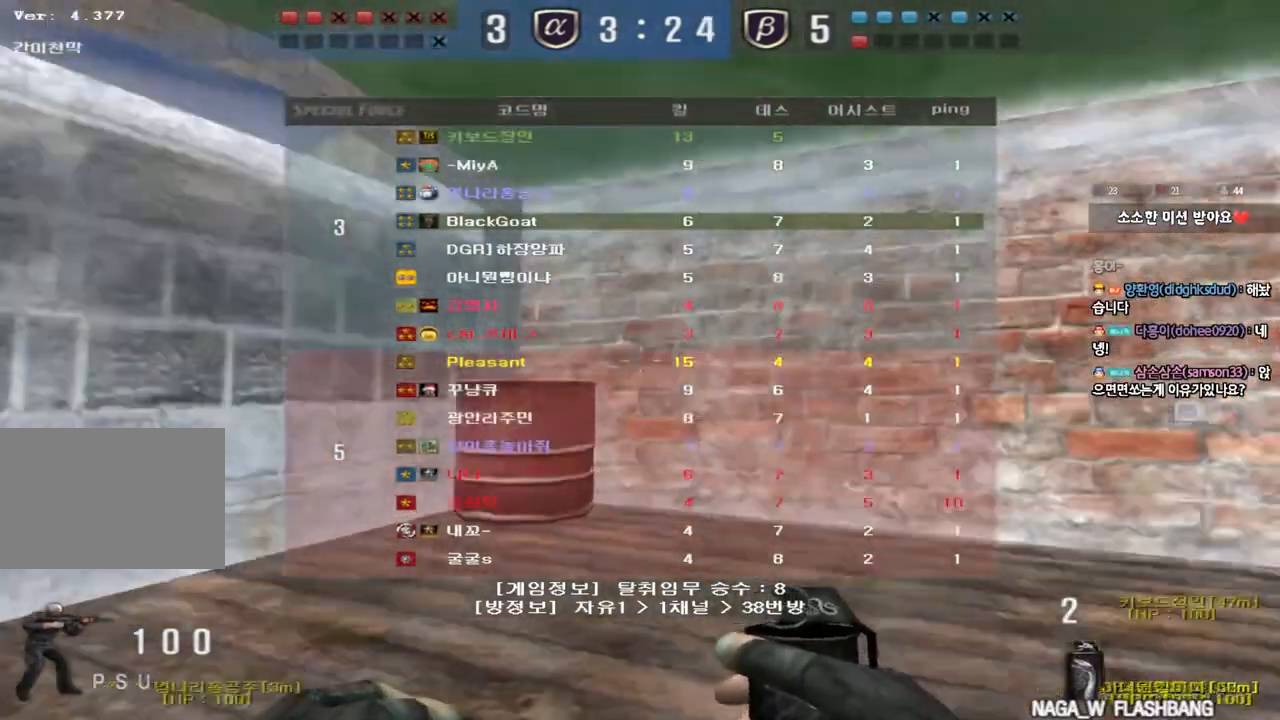
{"keys": ["d", "tab", "w"], "events": []}
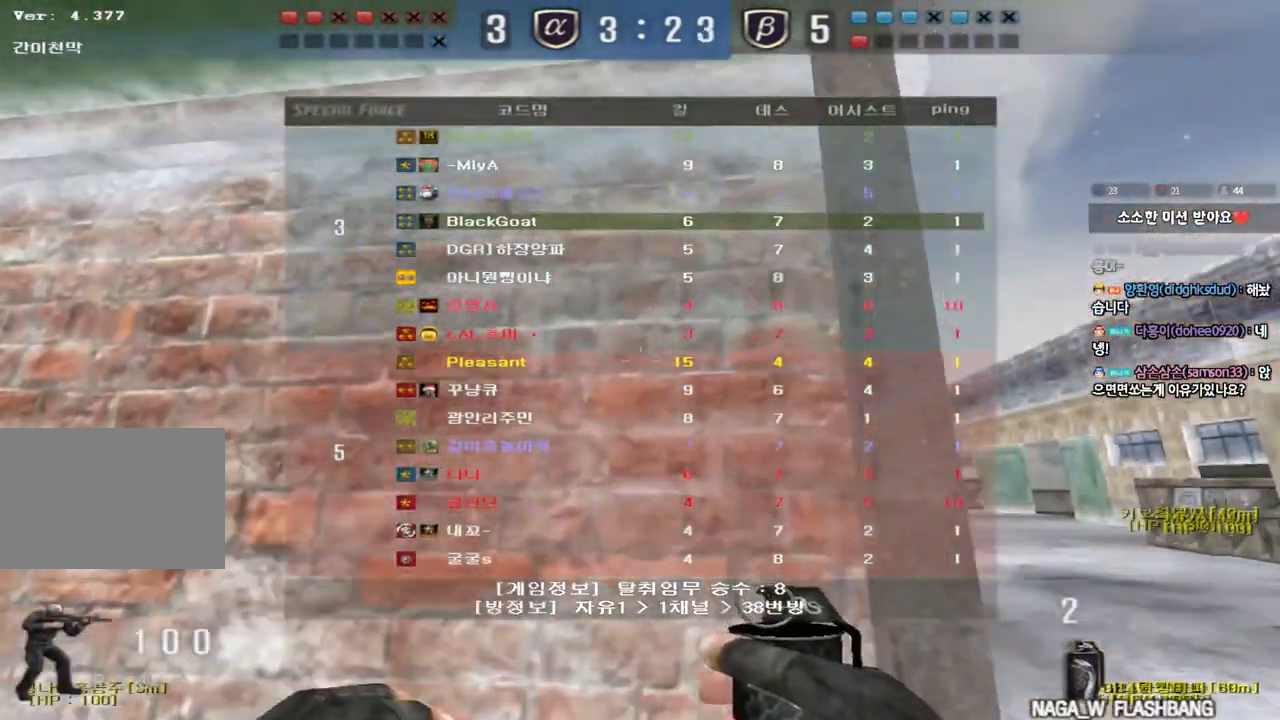
{"keys": ["d", "w"], "events": [[267, "tab", "up"]]}
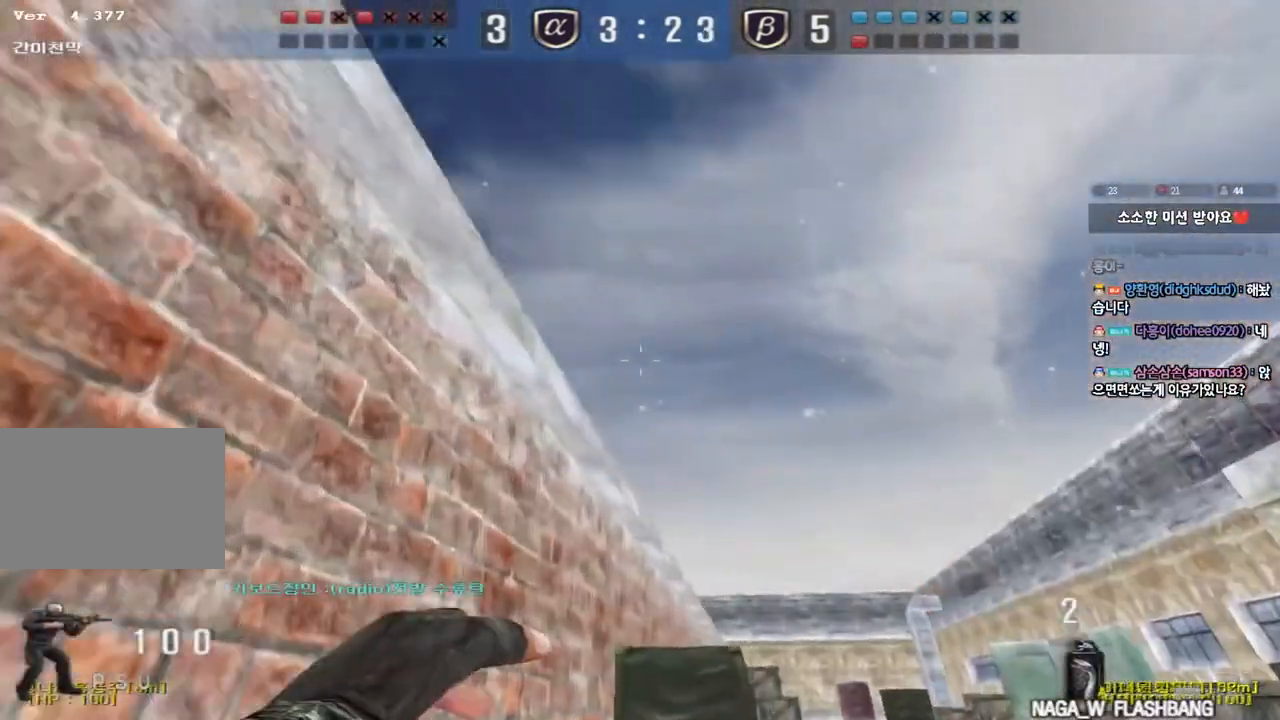
{"keys": ["d", "w"], "events": []}
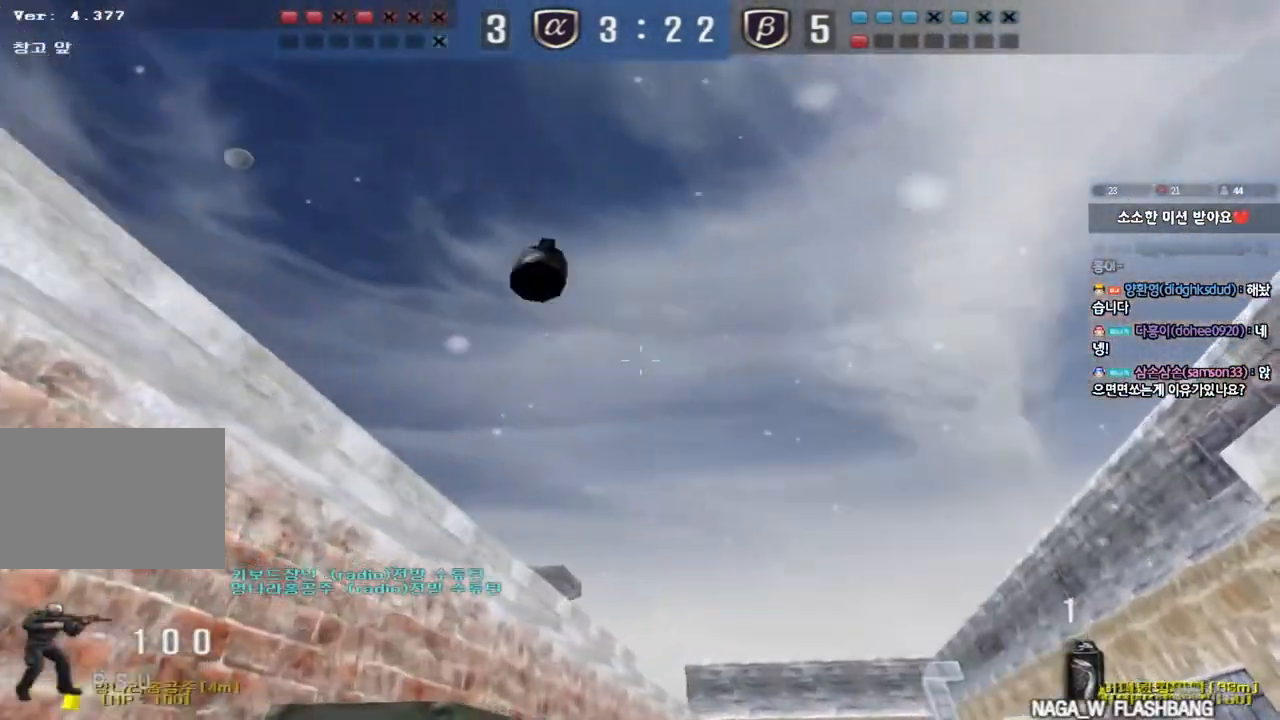
{"keys": ["d", "w"], "events": [[17, "a", "down"], [17, "d", "up"], [267, "a", "up"], [350, "d", "down"]]}
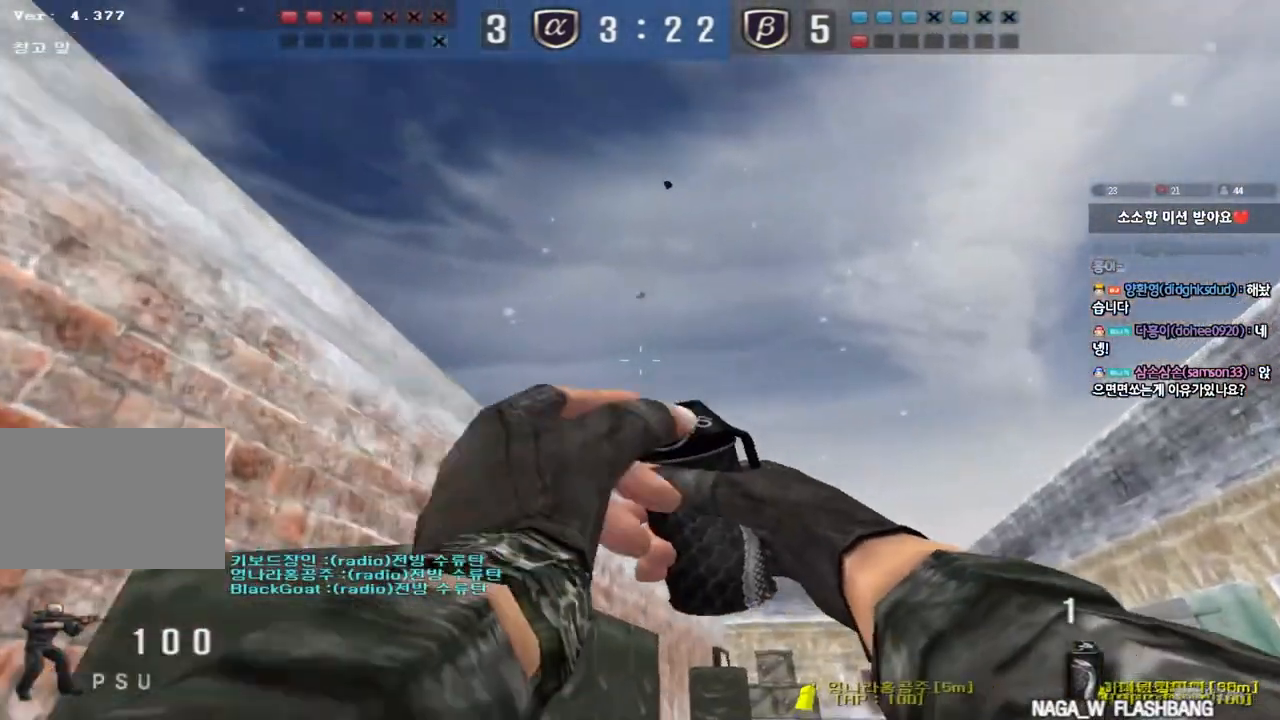
{"keys": ["a", "space", "w"], "events": [[333, "space", "down"], [483, "a", "down"], [483, "d", "up"]]}
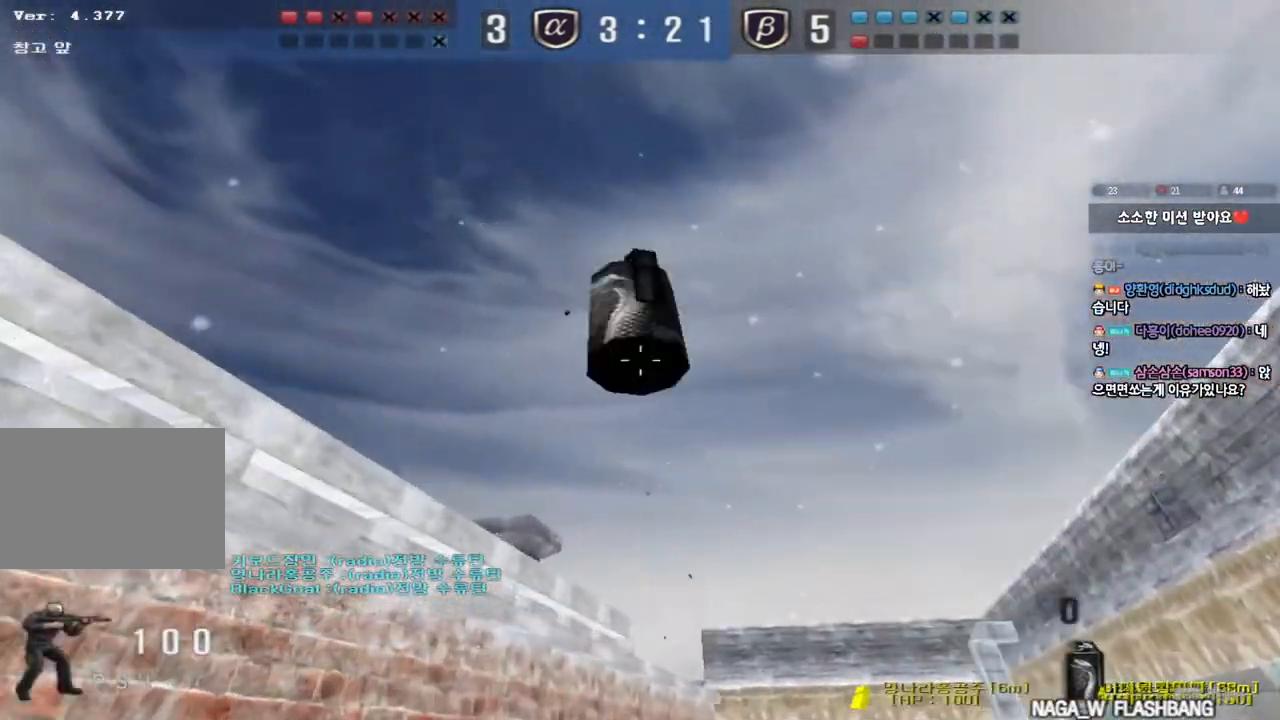
{"keys": ["a", "s"], "events": [[17, "space", "up"], [150, "w", "up"], [250, "s", "down"]]}
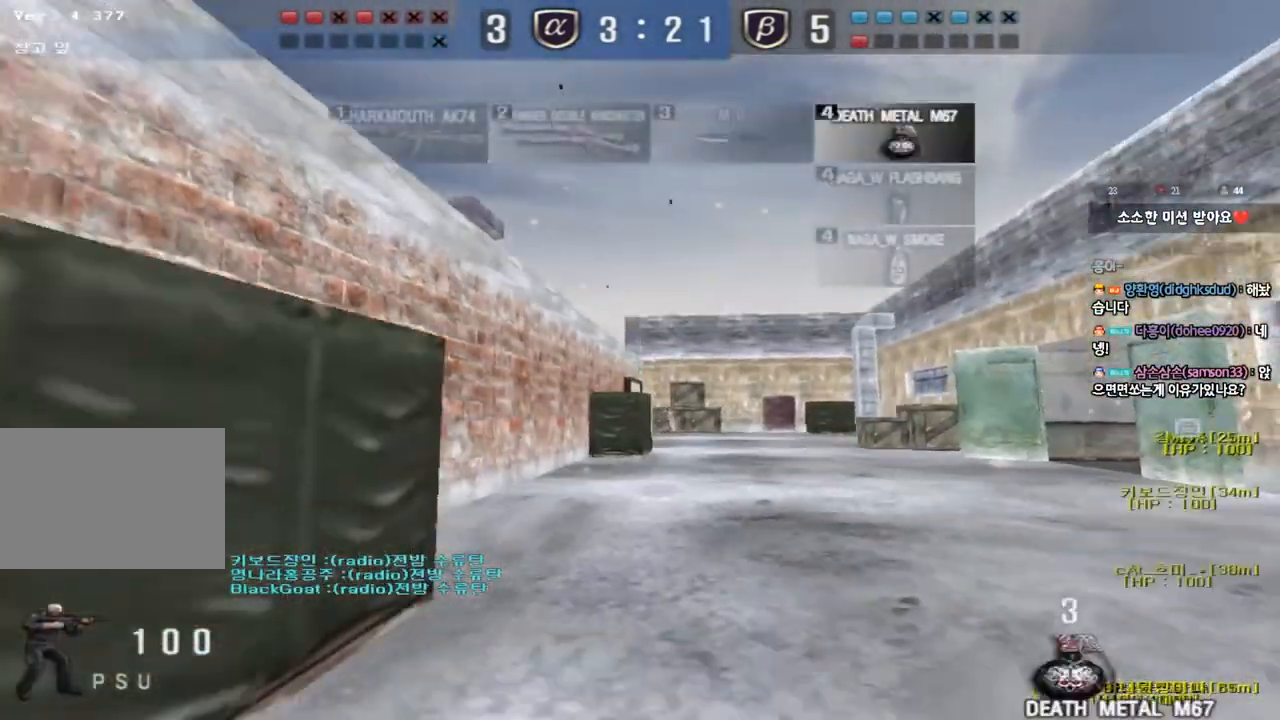
{"keys": ["a", "w"], "events": [[317, "s", "up"], [417, "w", "down"]]}
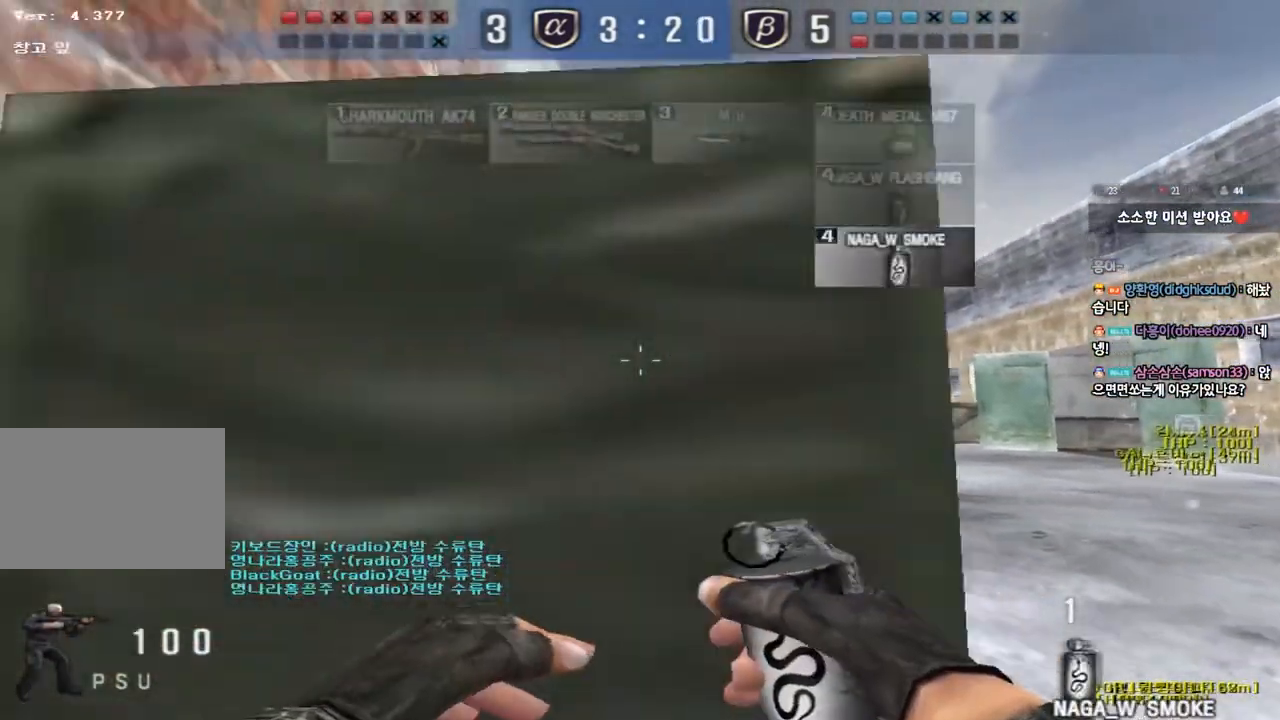
{"keys": [], "events": [[150, "w", "up"], [167, "a", "up"]]}
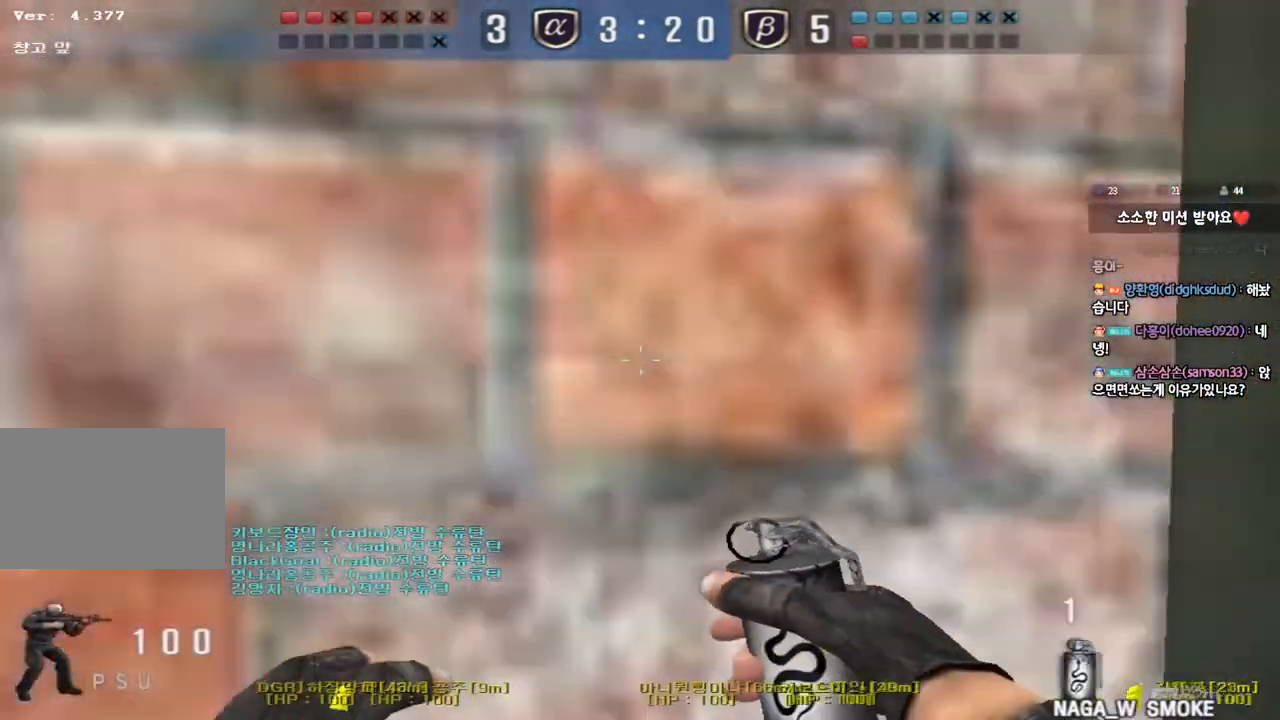
{"keys": [], "events": []}
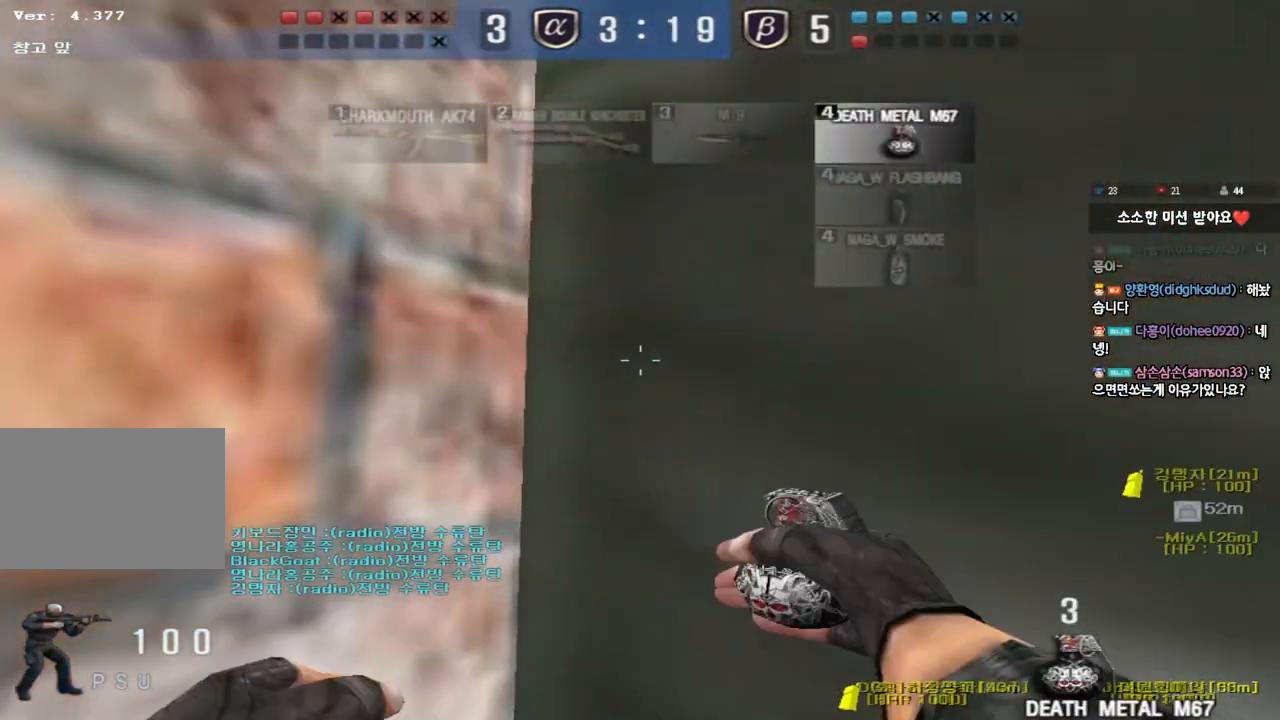
{"keys": ["d", "shift", "w"], "events": [[367, "d", "down"], [367, "shift", "down"], [367, "w", "down"]]}
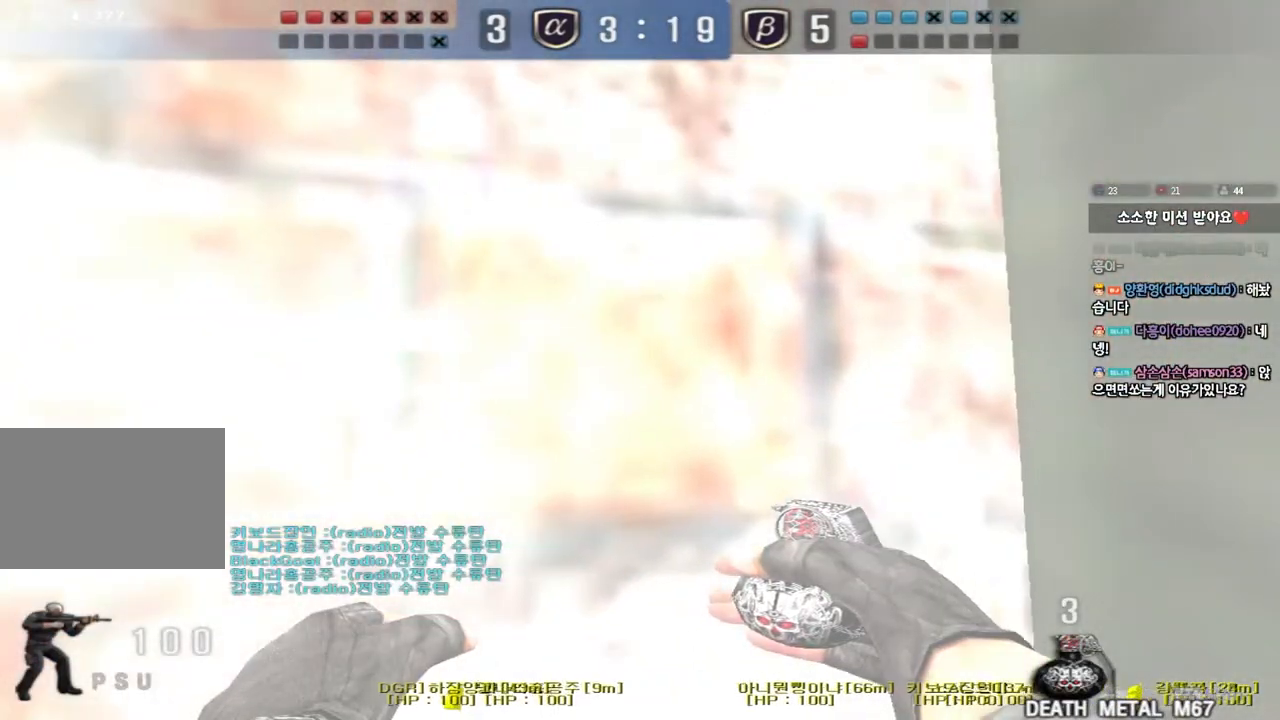
{"keys": ["ctrl"], "events": [[83, "d", "up"], [83, "w", "up"], [150, "shift", "up"], [217, "ctrl", "down"]]}
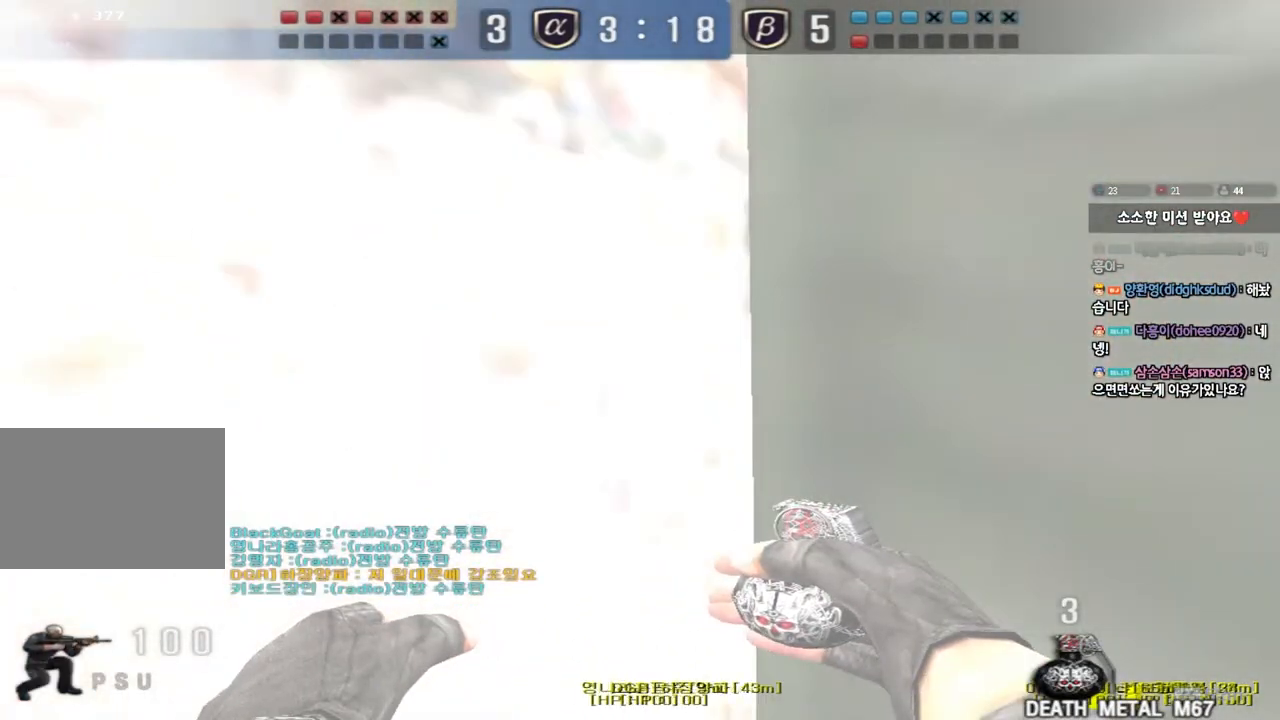
{"keys": ["ctrl"], "events": []}
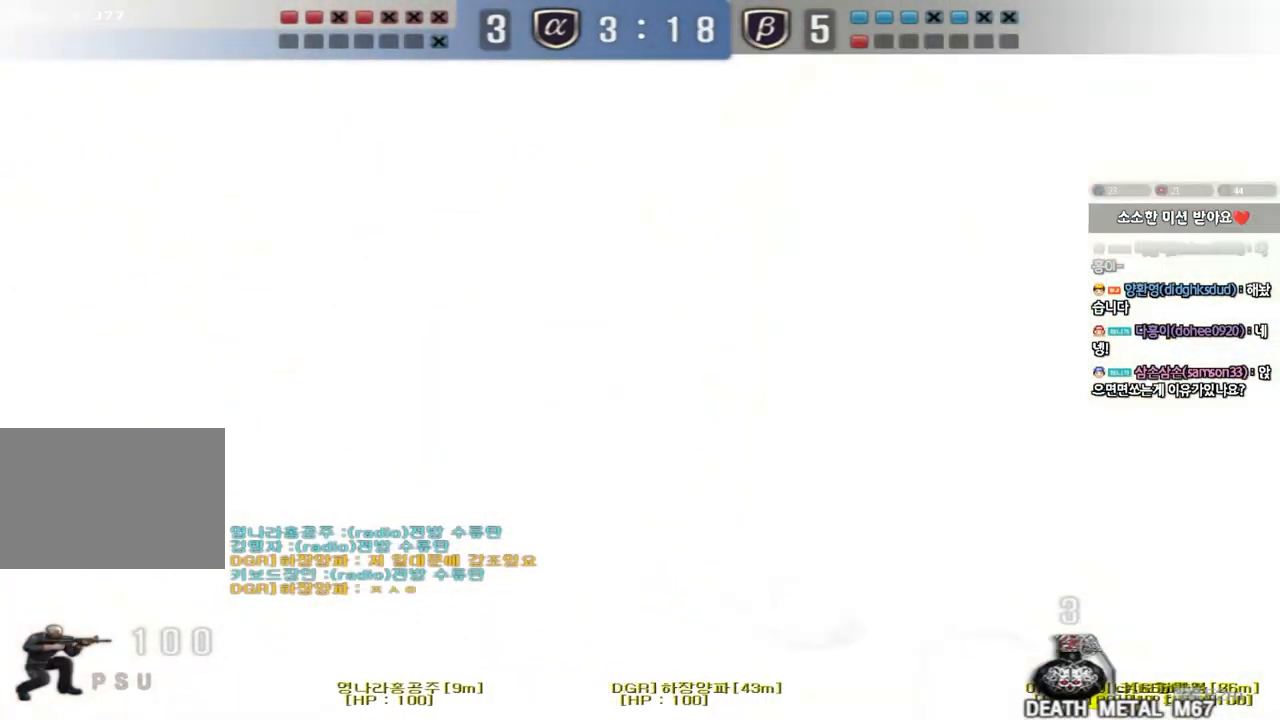
{"keys": ["a", "shift"], "events": [[100, "ctrl", "up"], [317, "a", "down"], [317, "w", "down"], [333, "shift", "down"], [500, "w", "up"]]}
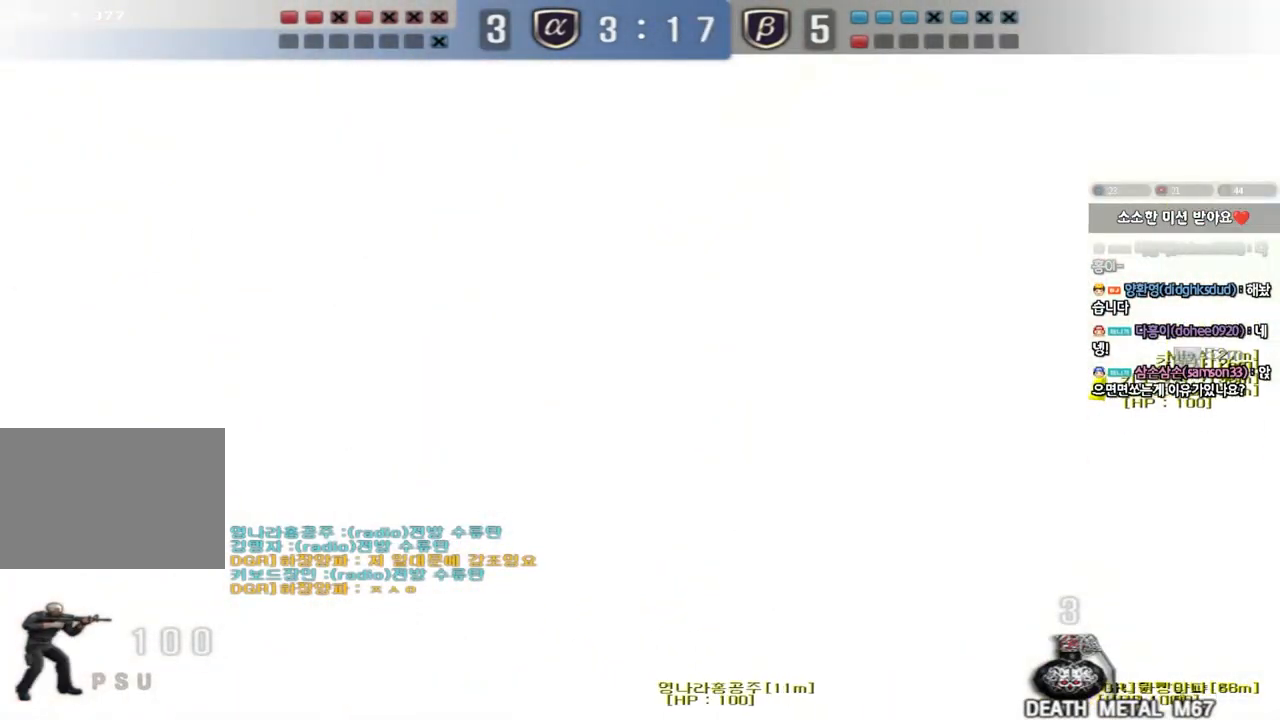
{"keys": ["ctrl"], "events": [[17, "a", "up"], [33, "shift", "up"], [117, "ctrl", "down"]]}